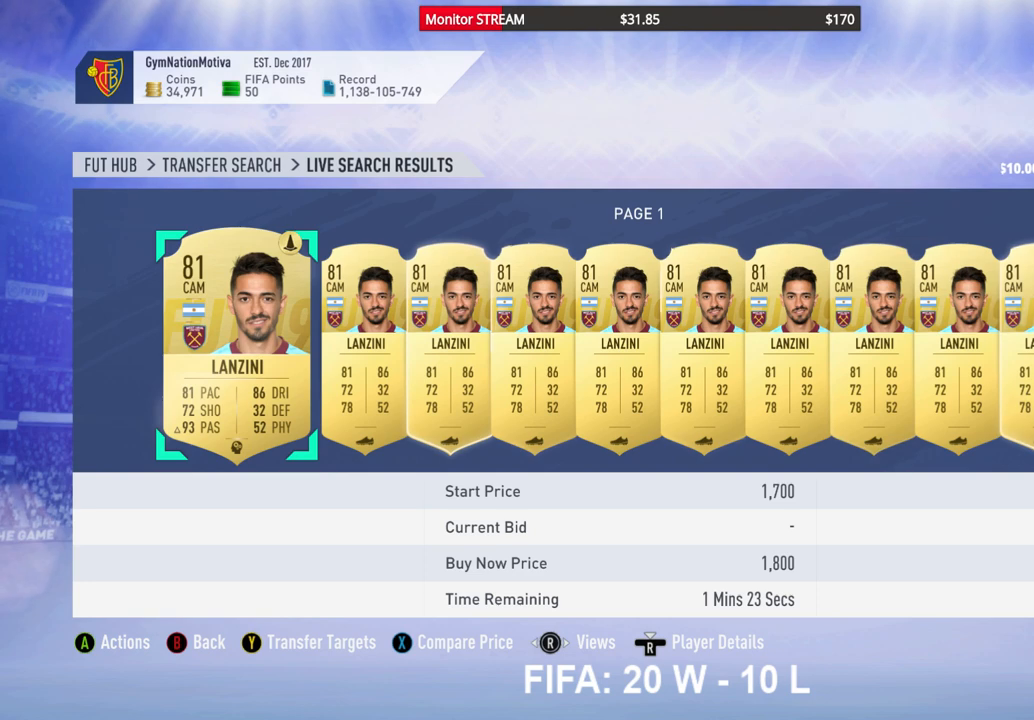
Gameplay with a controller (Xbox layout); each line is a JSON object with the inputs held at the frame after it. "events" lists button and stick changes between this image and that frame as [ms after this image, input, new state], when the widget could be followed in between. Not read: L3 R3.
{"buttons": [], "left_stick": "center", "right_stick": "center", "events": [[100, "DPAD_RIGHT", "down"], [150, "DPAD_RIGHT", "up"]]}
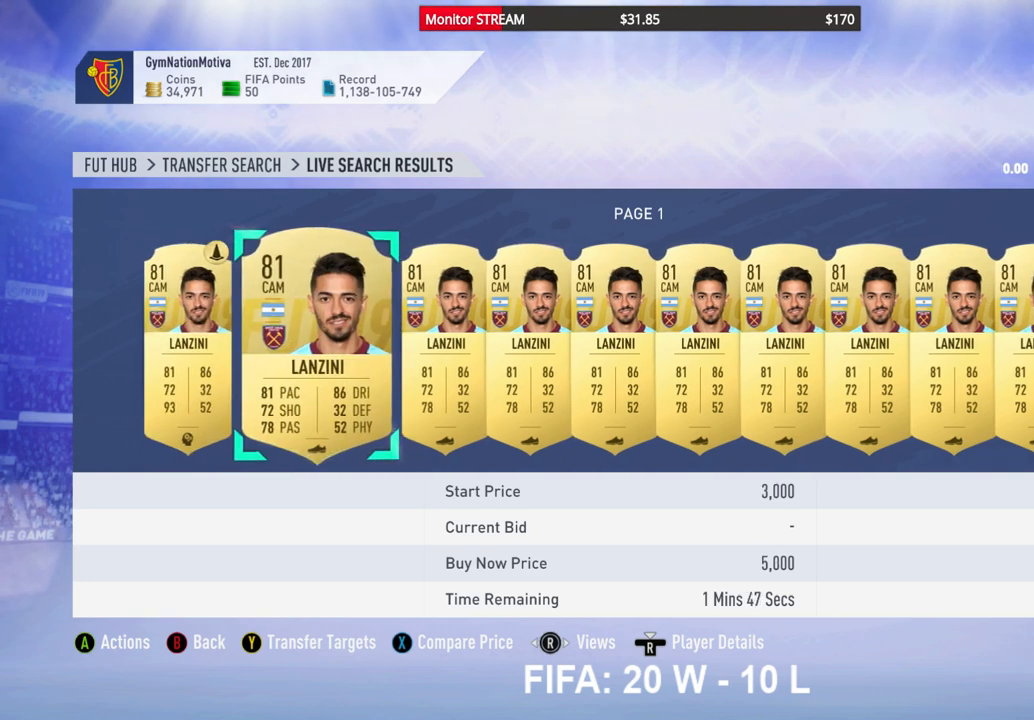
{"buttons": [], "left_stick": "center", "right_stick": "center", "events": [[217, "DPAD_LEFT", "down"], [300, "DPAD_LEFT", "up"]]}
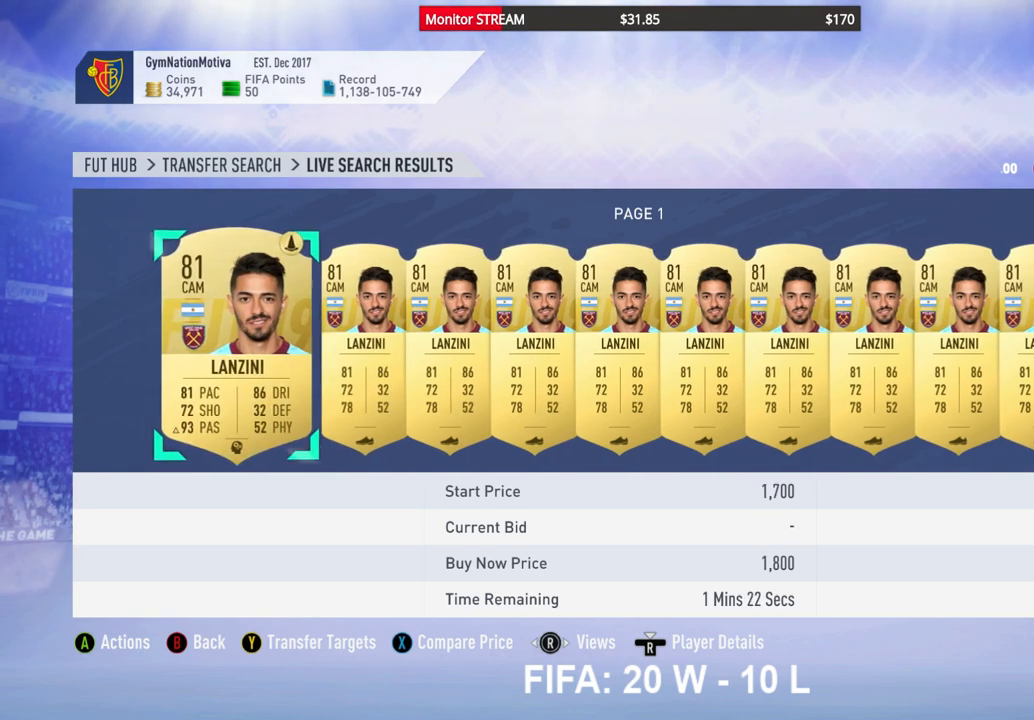
{"buttons": [], "left_stick": "center", "right_stick": "center", "events": []}
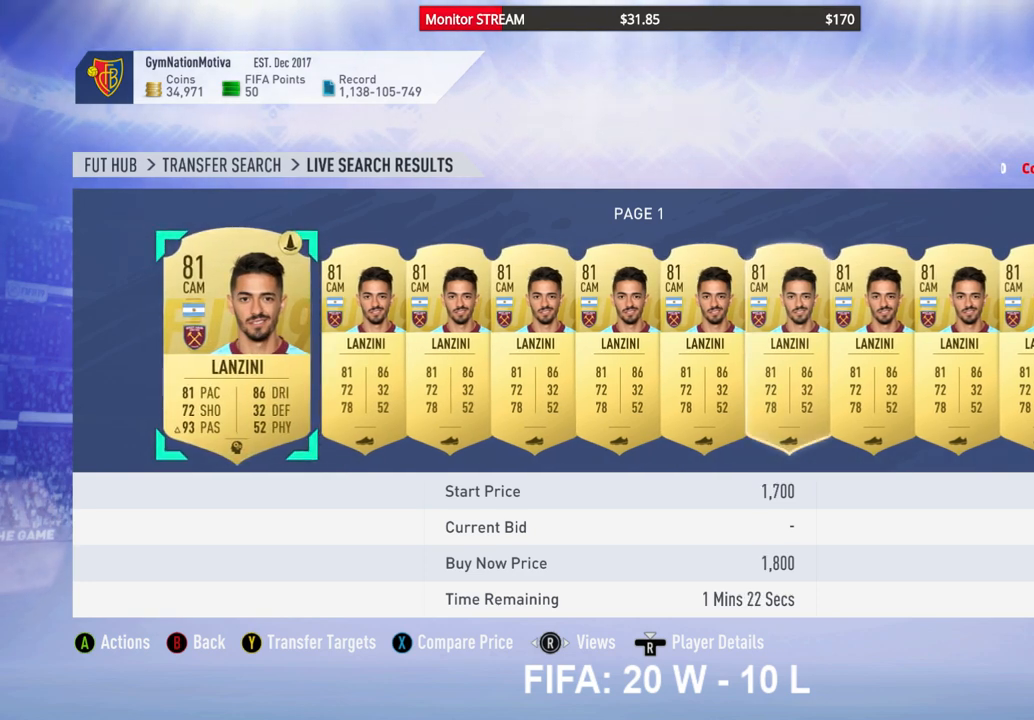
{"buttons": ["DPAD_RIGHT"], "left_stick": "center", "right_stick": "center", "events": [[467, "DPAD_RIGHT", "down"]]}
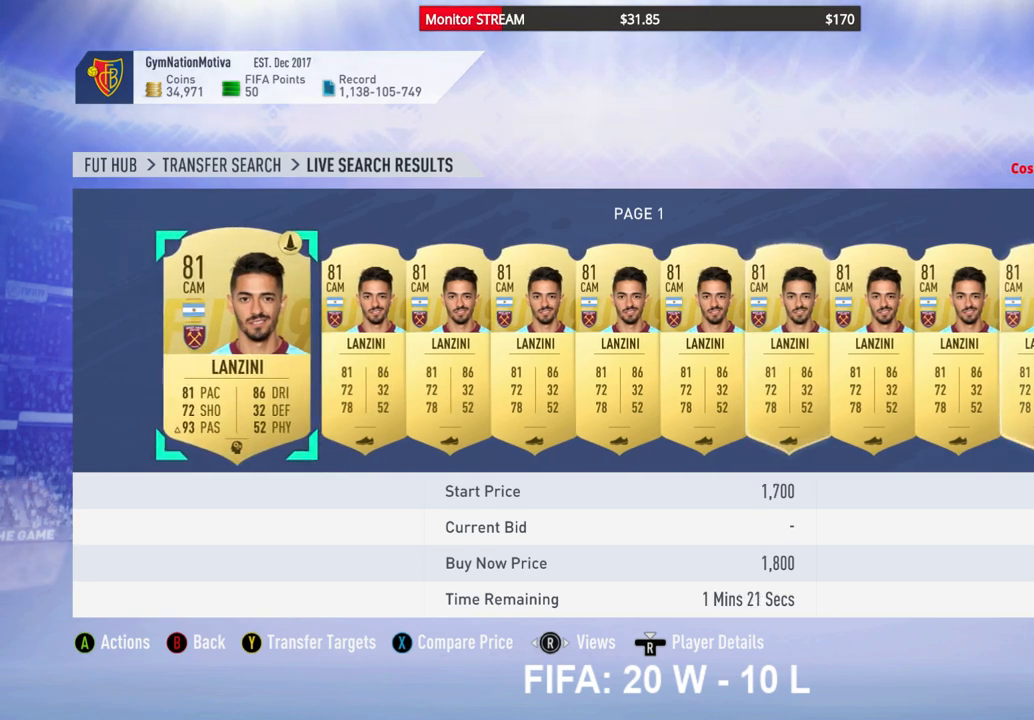
{"buttons": [], "left_stick": "center", "right_stick": "center", "events": [[100, "DPAD_RIGHT", "up"], [400, "DPAD_RIGHT", "down"], [433, "DPAD_RIGHT", "up"]]}
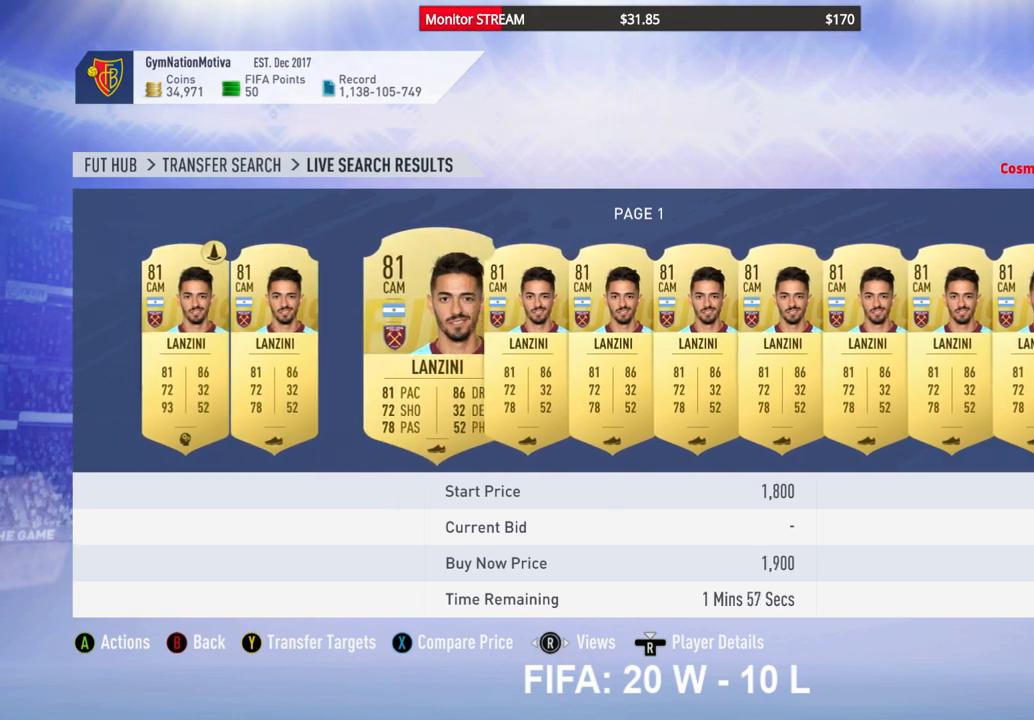
{"buttons": [], "left_stick": "center", "right_stick": "center", "events": []}
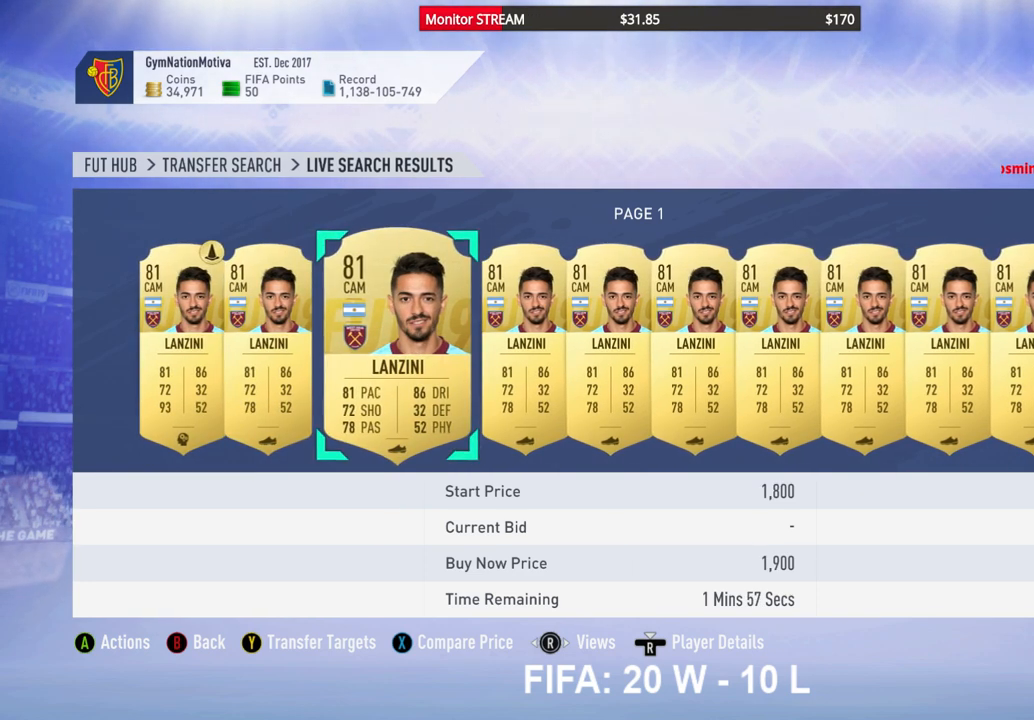
{"buttons": [], "left_stick": "center", "right_stick": "center", "events": []}
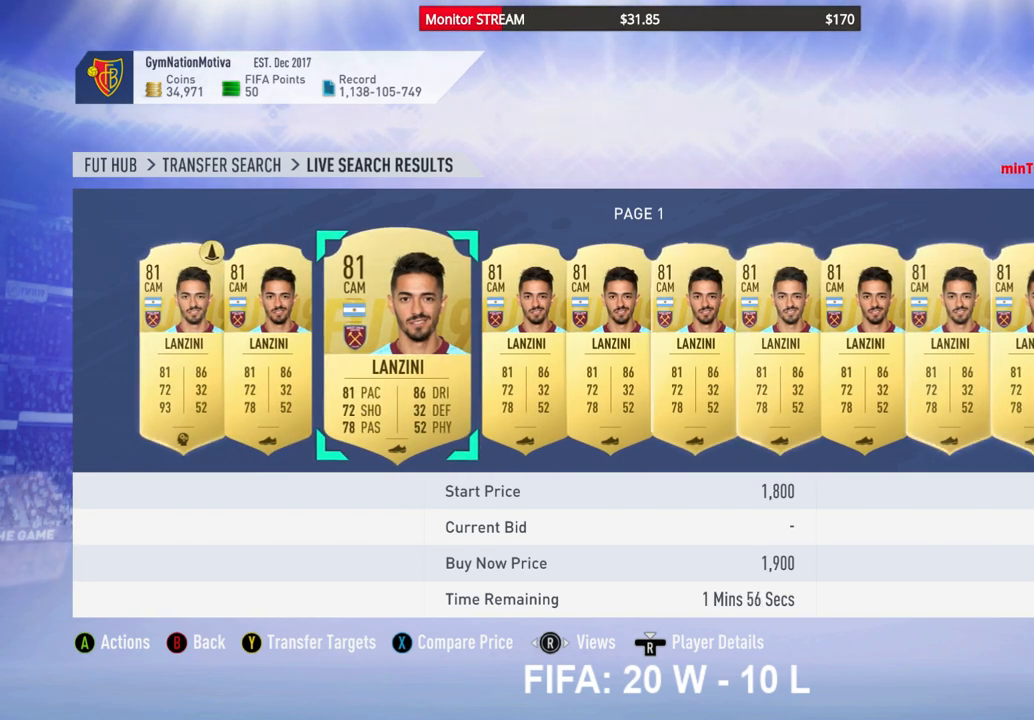
{"buttons": [], "left_stick": "center", "right_stick": "center", "events": []}
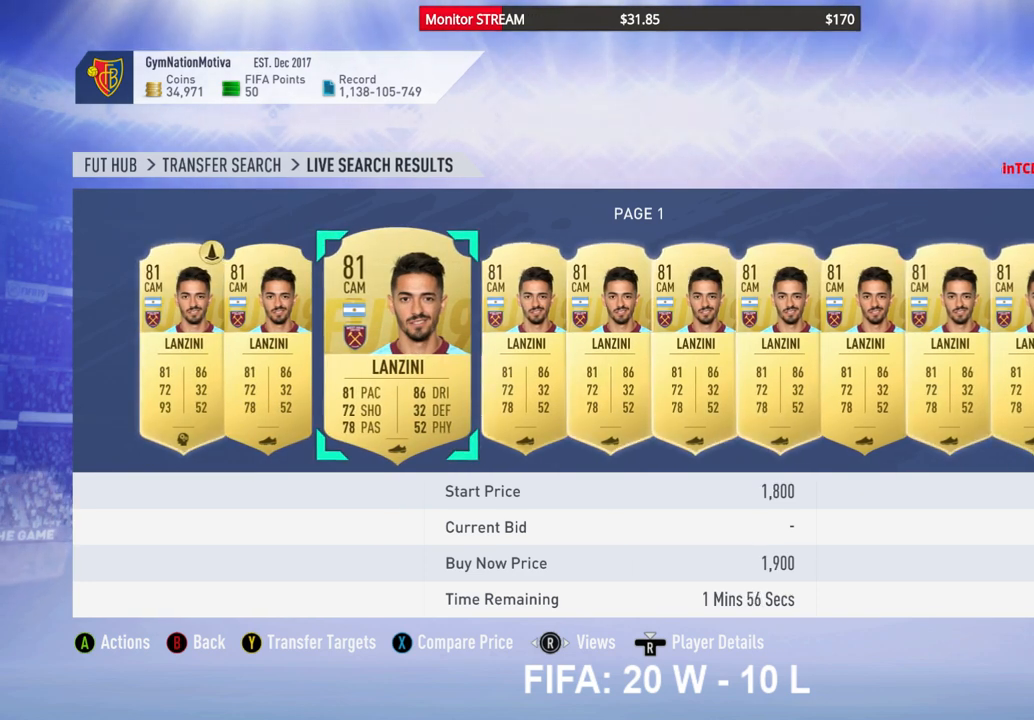
{"buttons": [], "left_stick": "center", "right_stick": "center", "events": []}
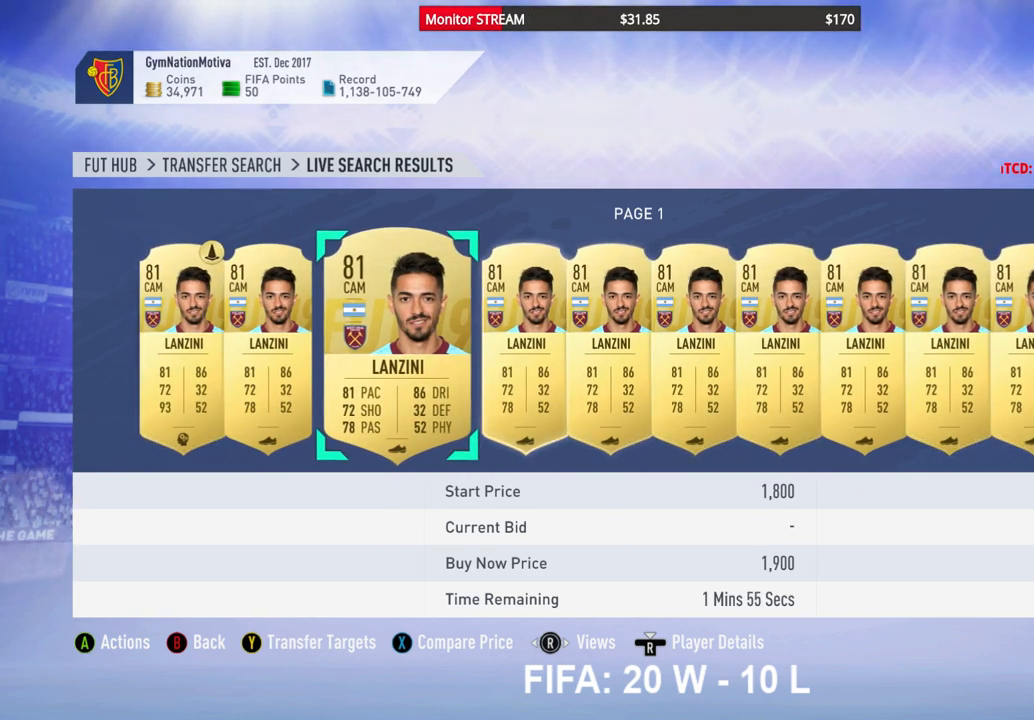
{"buttons": [], "left_stick": "center", "right_stick": "center", "events": []}
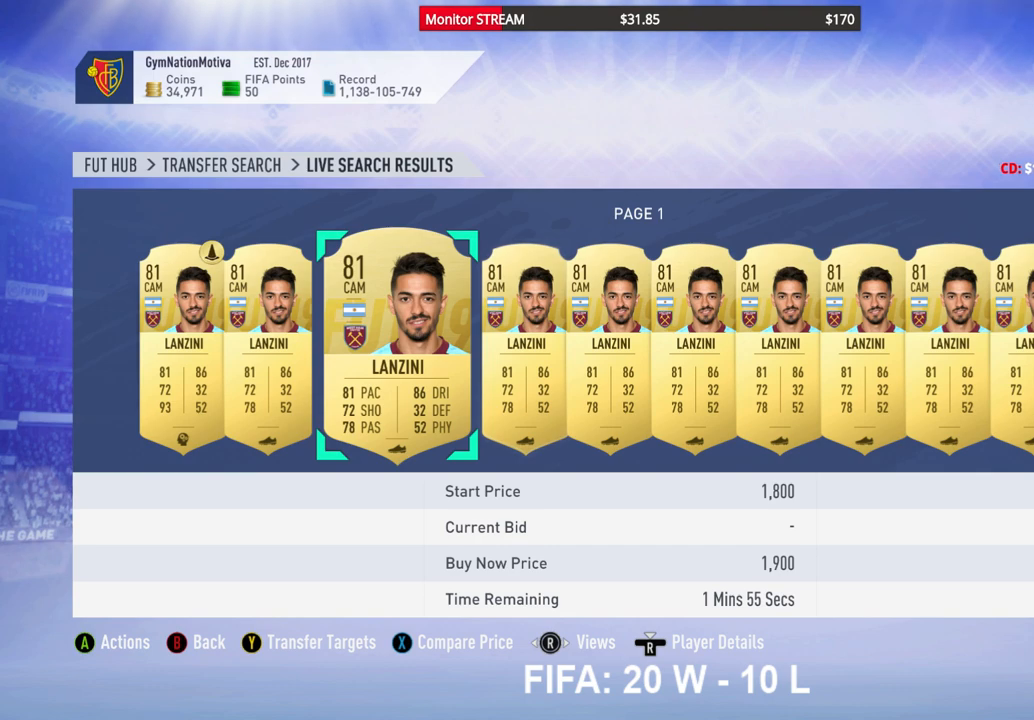
{"buttons": [], "left_stick": "center", "right_stick": "center", "events": []}
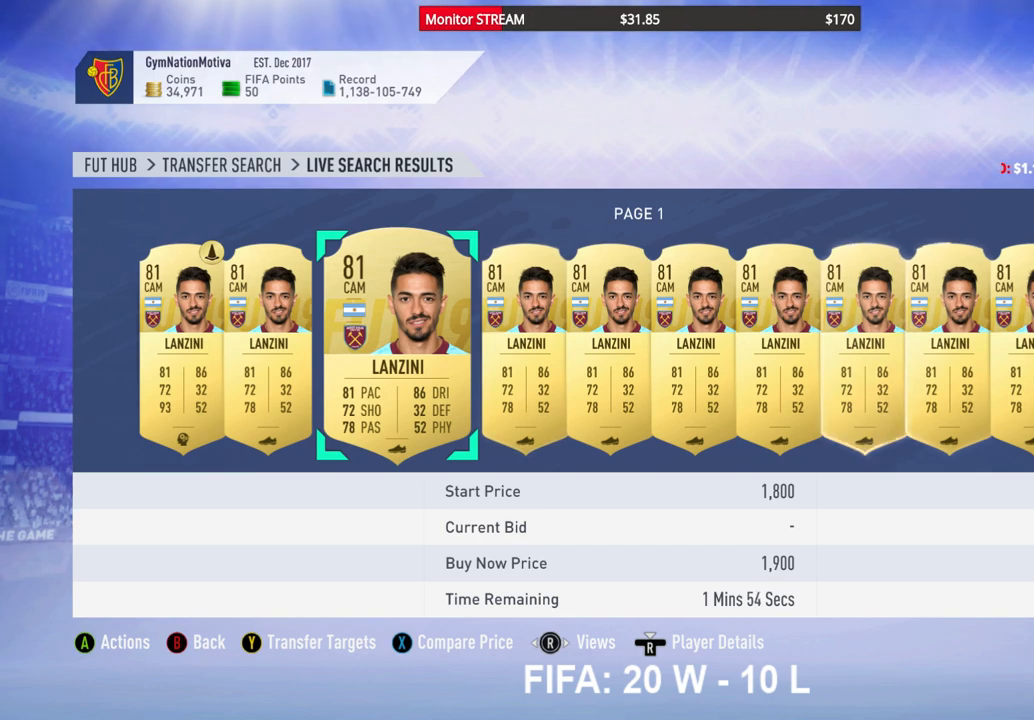
{"buttons": [], "left_stick": "center", "right_stick": "center", "events": [[200, "DPAD_RIGHT", "down"], [300, "DPAD_RIGHT", "up"], [400, "DPAD_RIGHT", "down"], [483, "DPAD_RIGHT", "up"]]}
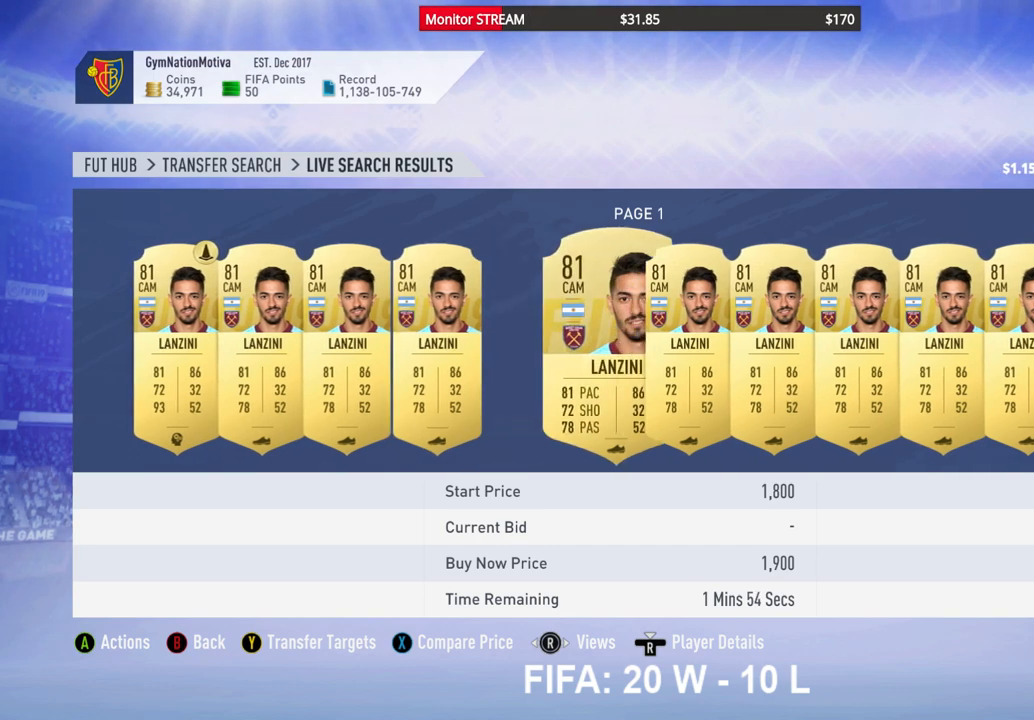
{"buttons": [], "left_stick": "center", "right_stick": "center", "events": [[100, "DPAD_RIGHT", "down"], [150, "DPAD_RIGHT", "up"]]}
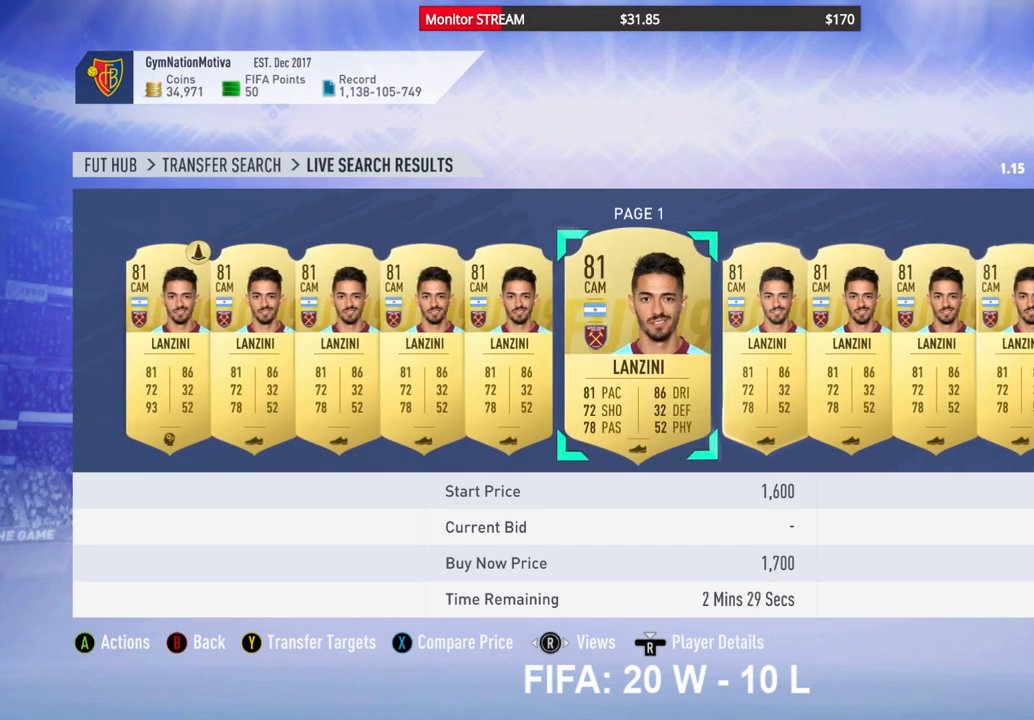
{"buttons": [], "left_stick": "center", "right_stick": "center", "events": [[33, "DPAD_RIGHT", "down"], [100, "DPAD_RIGHT", "up"], [200, "DPAD_RIGHT", "down"], [267, "DPAD_RIGHT", "up"]]}
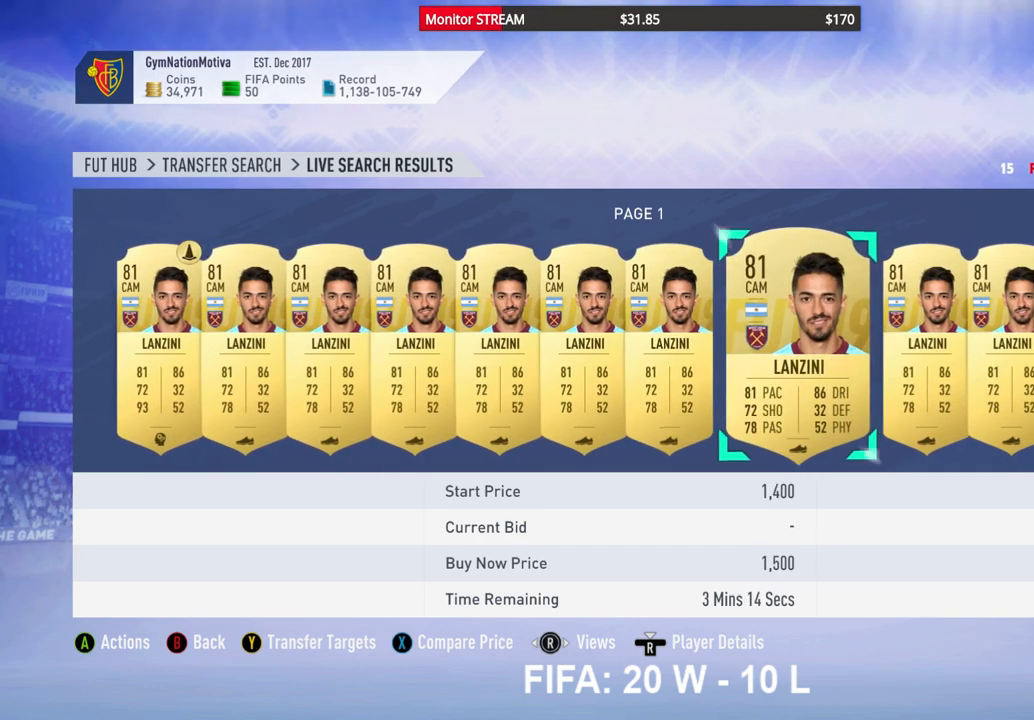
{"buttons": ["DPAD_RIGHT"], "left_stick": "center", "right_stick": "center", "events": [[267, "DPAD_RIGHT", "down"], [333, "DPAD_RIGHT", "up"], [433, "DPAD_RIGHT", "down"]]}
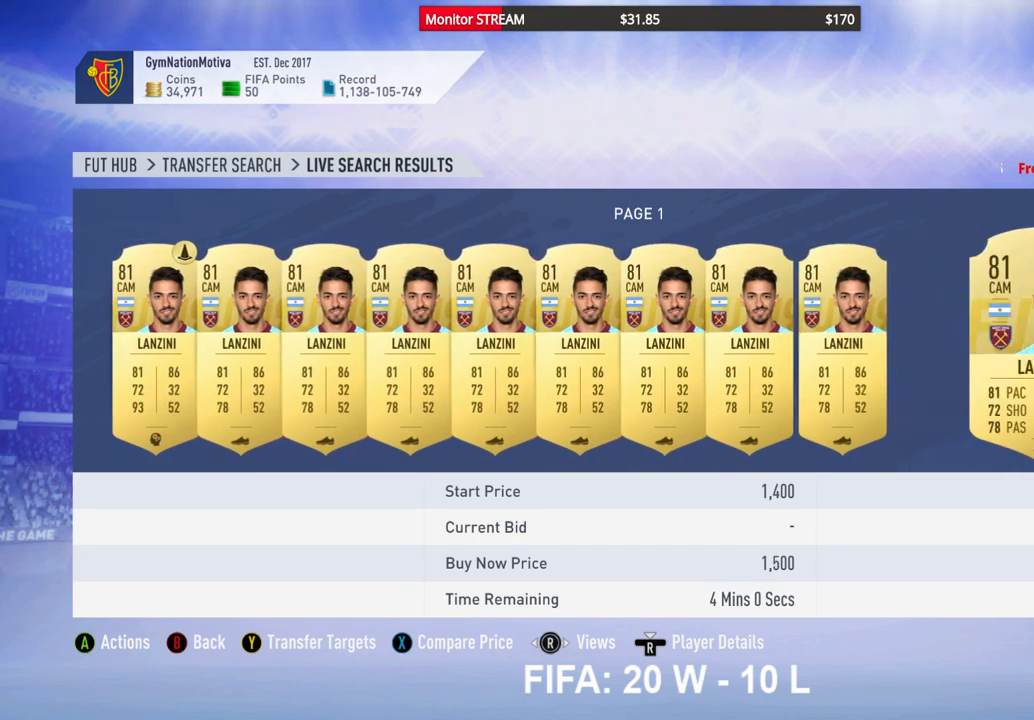
{"buttons": [], "left_stick": "center", "right_stick": "center", "events": [[17, "DPAD_RIGHT", "up"], [150, "DPAD_RIGHT", "down"], [217, "DPAD_RIGHT", "up"]]}